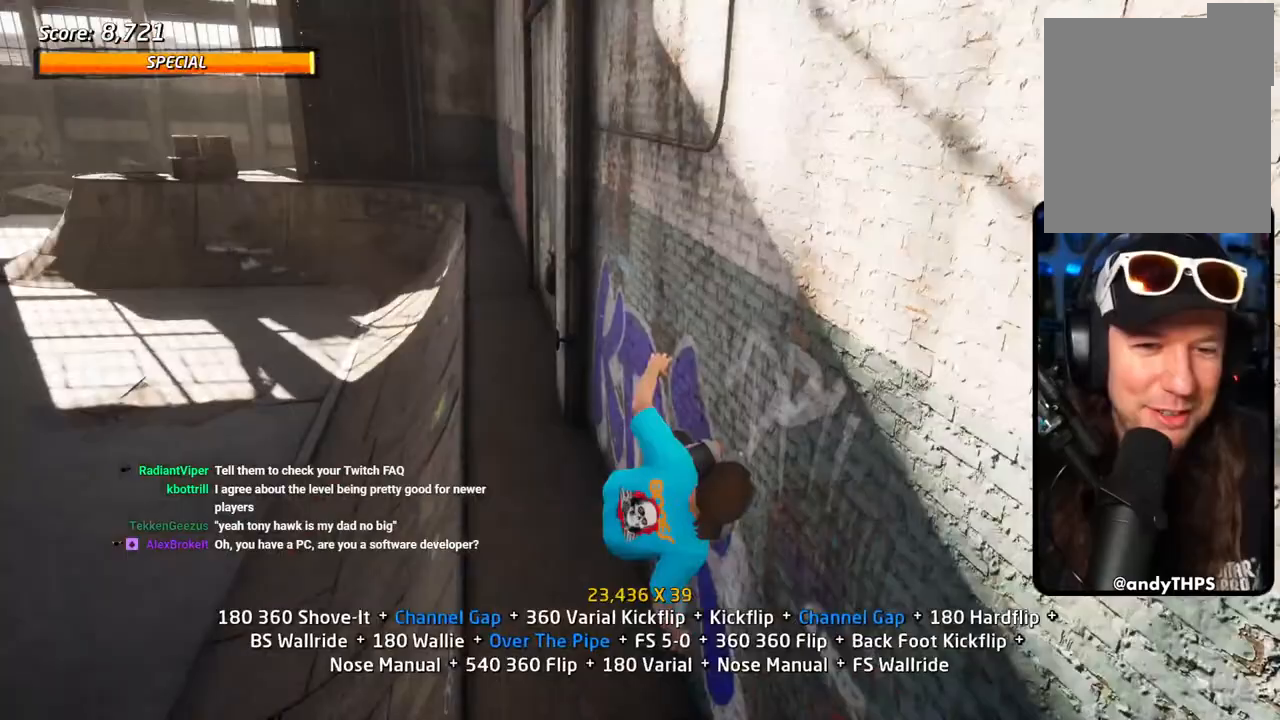
Gameplay with a controller (PlayStation layout); each line is a JSON object with the inputs held at the frame after it (dt_ms = milliseconds from this image to that frame). "events" lists button and stick changes between this image and that frame as [ms after this image, input, new state], when the widget could be followed in between.
{"dt_ms": 500, "buttons": ["CROSS", "TRIANGLE", "L1", "DPAD_UP"], "left_stick": "center", "right_stick": "center", "events": [[50, "DPAD_LEFT", "up"], [100, "DPAD_DOWN", "up"], [133, "DPAD_UP", "down"], [167, "DPAD_UP", "up"], [317, "DPAD_UP", "down"], [383, "L1", "down"]]}
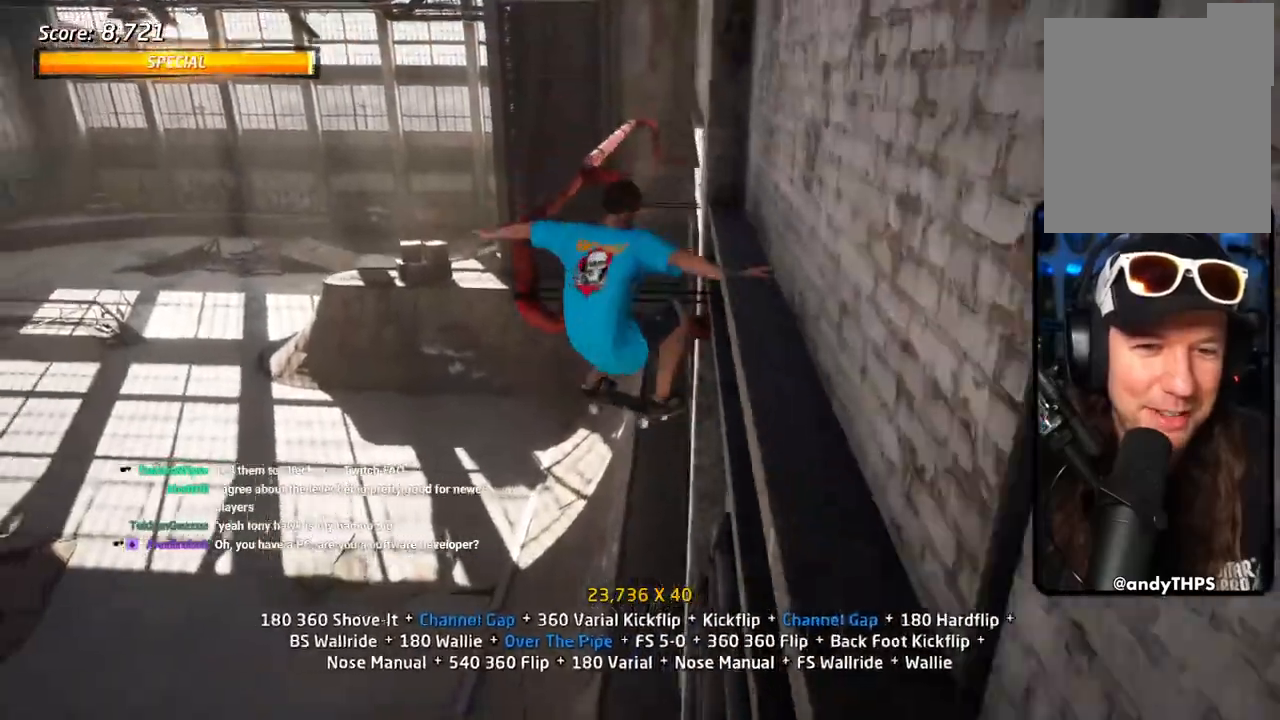
{"dt_ms": 500, "buttons": ["TRIANGLE", "L1"], "left_stick": "center", "right_stick": "center", "events": [[83, "CROSS", "up"], [83, "DPAD_UP", "up"], [150, "DPAD_UP", "down"], [467, "DPAD_UP", "up"]]}
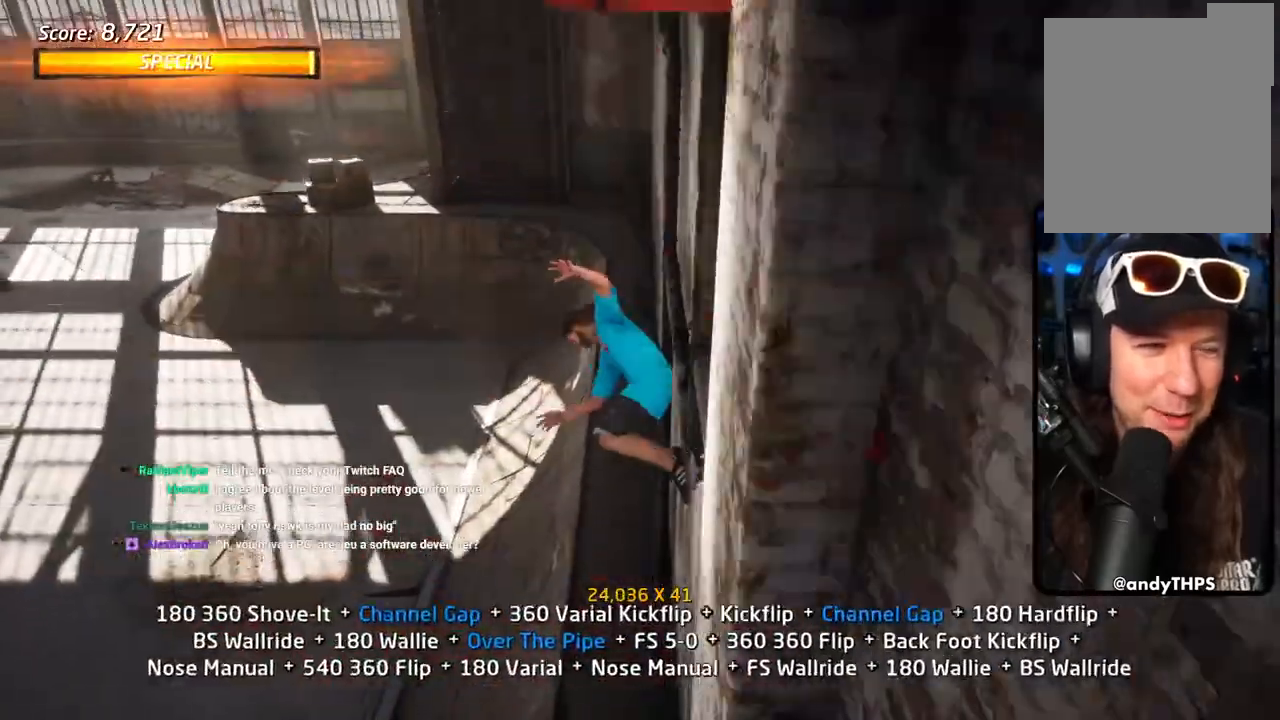
{"dt_ms": 500, "buttons": ["CROSS", "SQUARE", "TRIANGLE", "L1", "DPAD_UP"], "left_stick": "center", "right_stick": "center", "events": [[50, "DPAD_UP", "down"], [133, "DPAD_UP", "up"], [200, "DPAD_UP", "down"], [267, "CROSS", "down"], [350, "SQUARE", "down"]]}
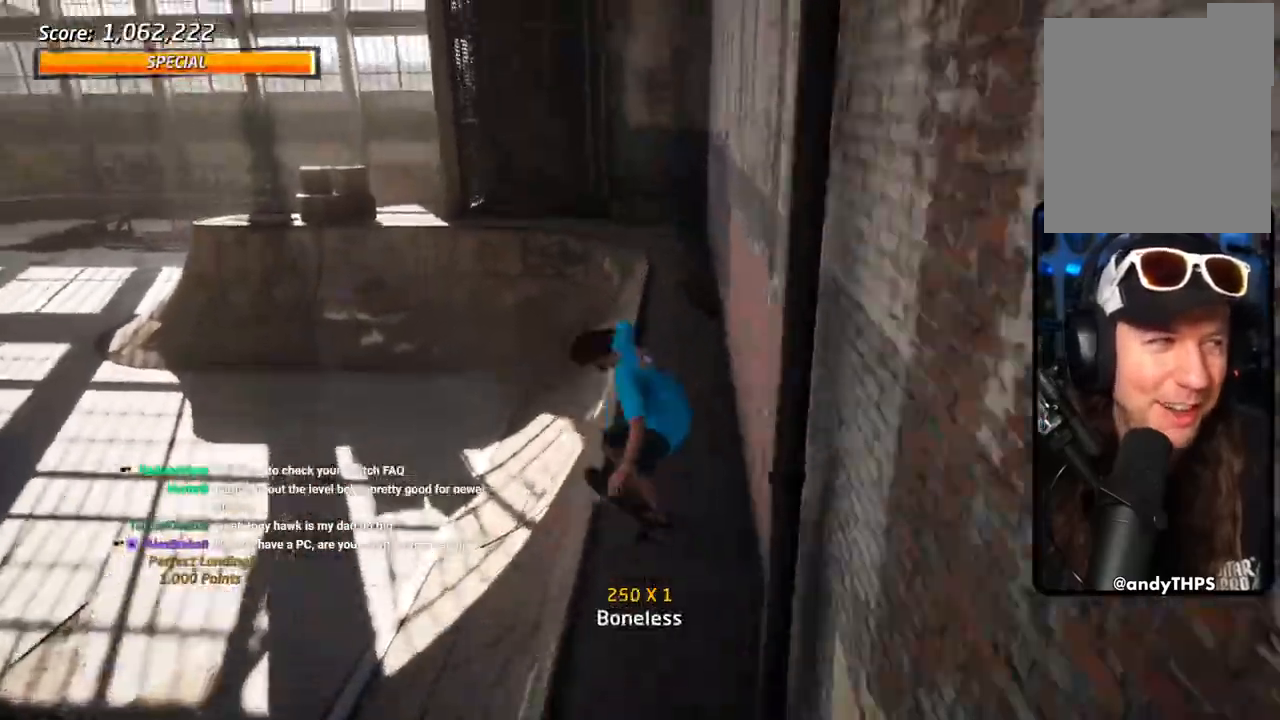
{"dt_ms": 500, "buttons": ["CROSS", "TRIANGLE", "DPAD_UP"], "left_stick": "center", "right_stick": "center", "events": [[33, "DPAD_UP", "up"], [33, "SQUARE", "up"], [100, "DPAD_UP", "down"], [217, "DPAD_UP", "up"], [283, "DPAD_DOWN", "down"], [333, "TRIANGLE", "up"], [367, "L1", "up"], [400, "DPAD_UP", "down"], [400, "TRIANGLE", "down"], [417, "DPAD_DOWN", "up"], [417, "DPAD_UP", "up"], [433, "DPAD_UP", "down"]]}
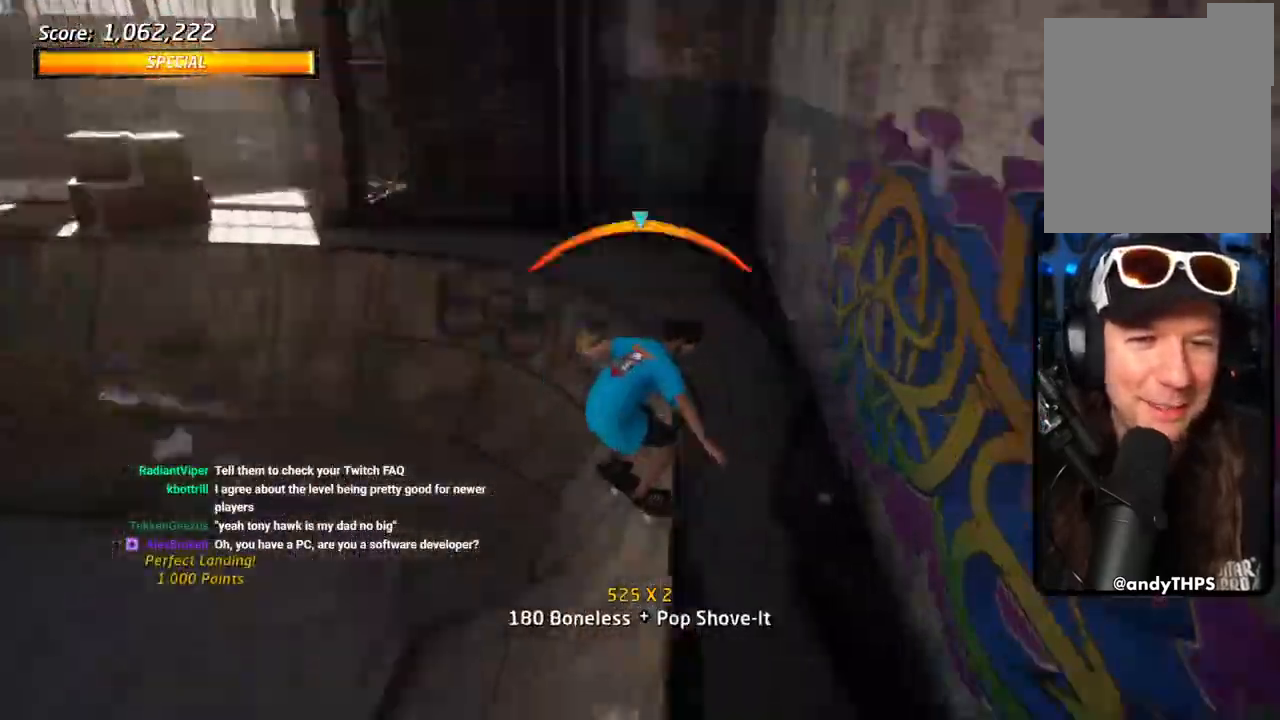
{"dt_ms": 500, "buttons": ["CROSS", "TRIANGLE", "DPAD_UP"], "left_stick": "center", "right_stick": "center", "events": [[100, "DPAD_UP", "up"], [167, "TRIANGLE", "up"], [183, "DPAD_UP", "down"], [200, "DPAD_LEFT", "down"], [283, "DPAD_UP", "up"], [300, "DPAD_LEFT", "up"], [367, "DPAD_UP", "down"], [450, "TRIANGLE", "down"]]}
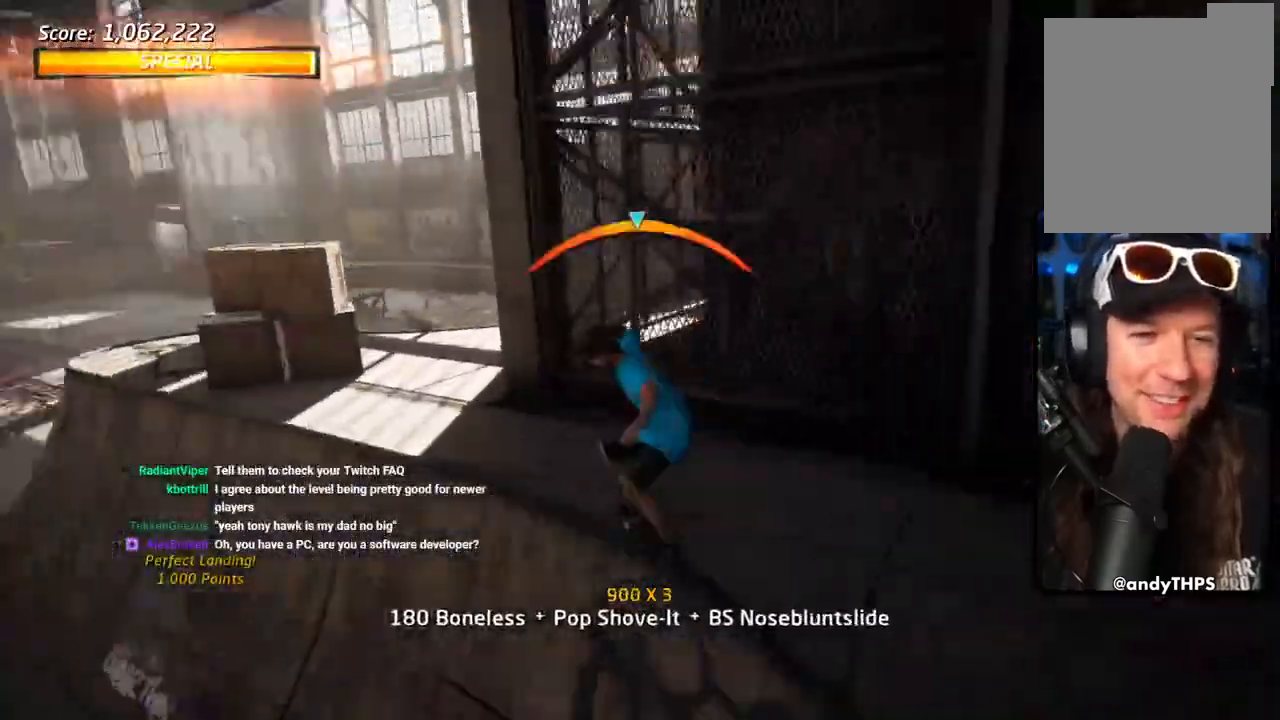
{"dt_ms": 500, "buttons": ["CROSS", "TRIANGLE"], "left_stick": "center", "right_stick": "center", "events": [[100, "DPAD_UP", "up"], [167, "DPAD_UP", "down"], [400, "DPAD_UP", "up"]]}
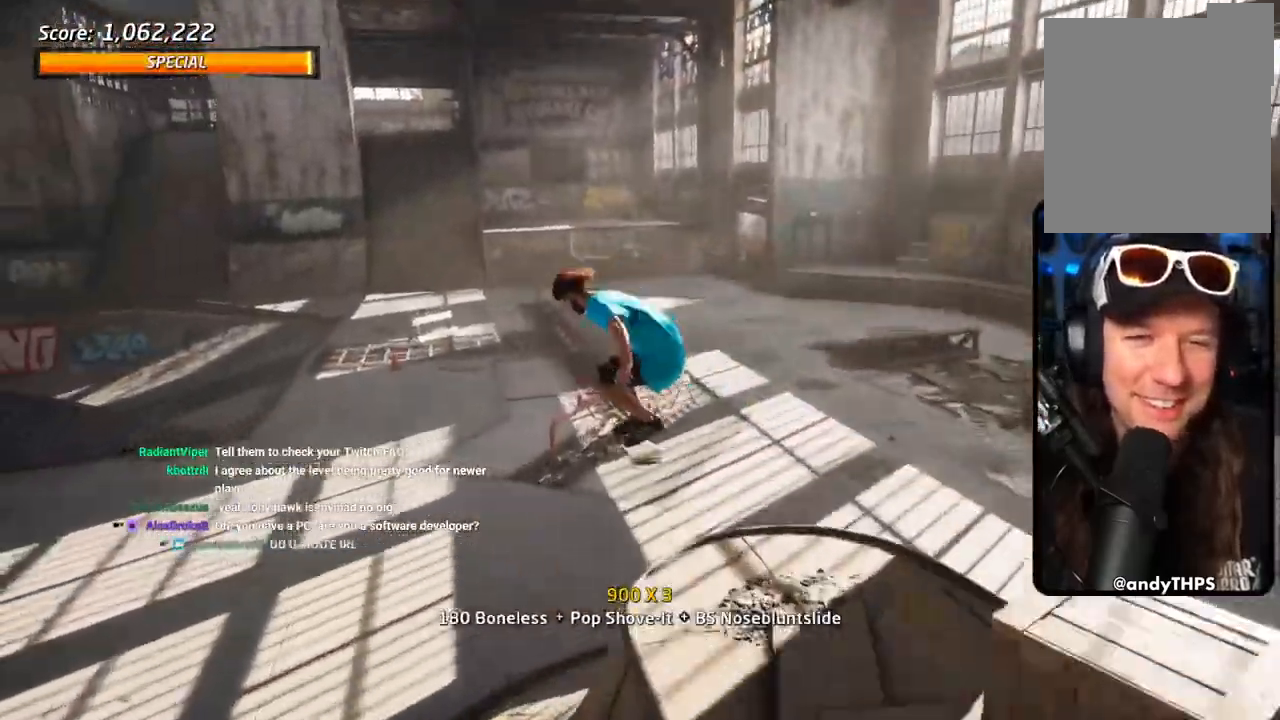
{"dt_ms": 1000, "buttons": ["CROSS", "TRIANGLE", "DPAD_DOWN"], "left_stick": "center", "right_stick": "center"}
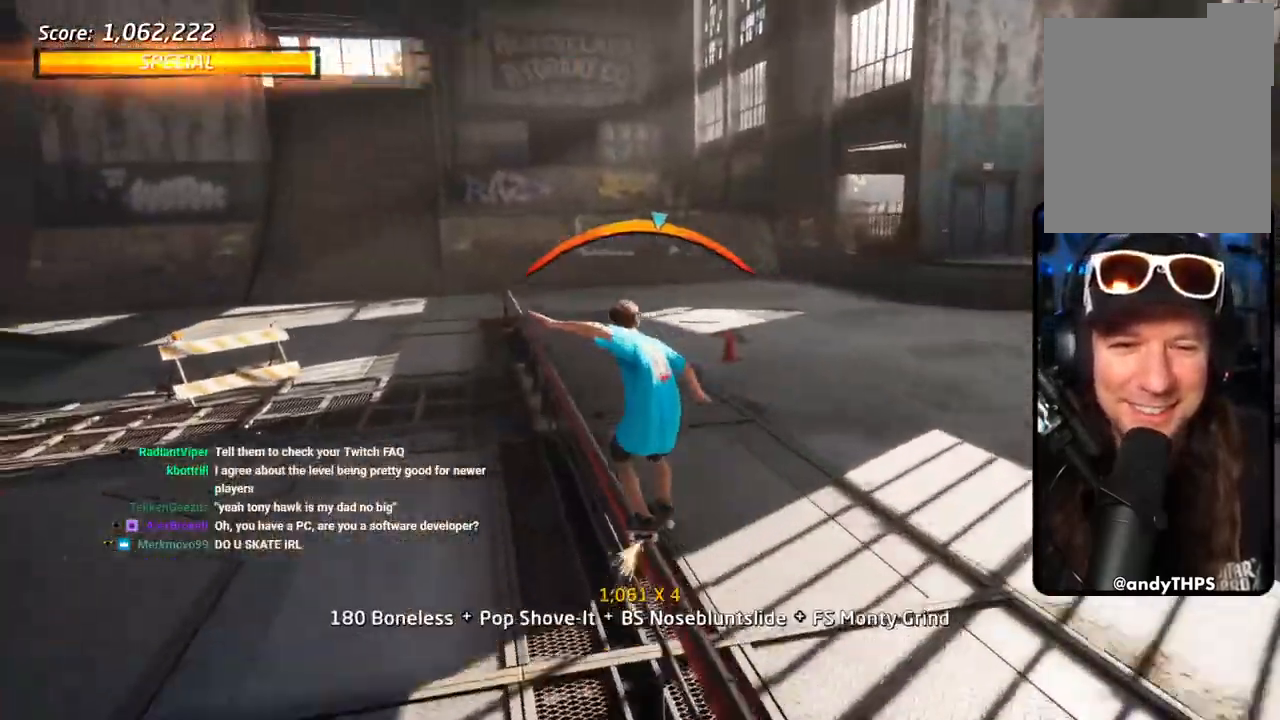
{"dt_ms": 500, "buttons": ["R1", "DPAD_DOWN"], "left_stick": "center", "right_stick": "center", "events": [[100, "SQUARE", "down"], [150, "R1", "down"], [217, "TRIANGLE", "up"], [267, "DPAD_DOWN", "up"], [283, "CROSS", "up"], [350, "DPAD_DOWN", "down"], [350, "SQUARE", "up"]]}
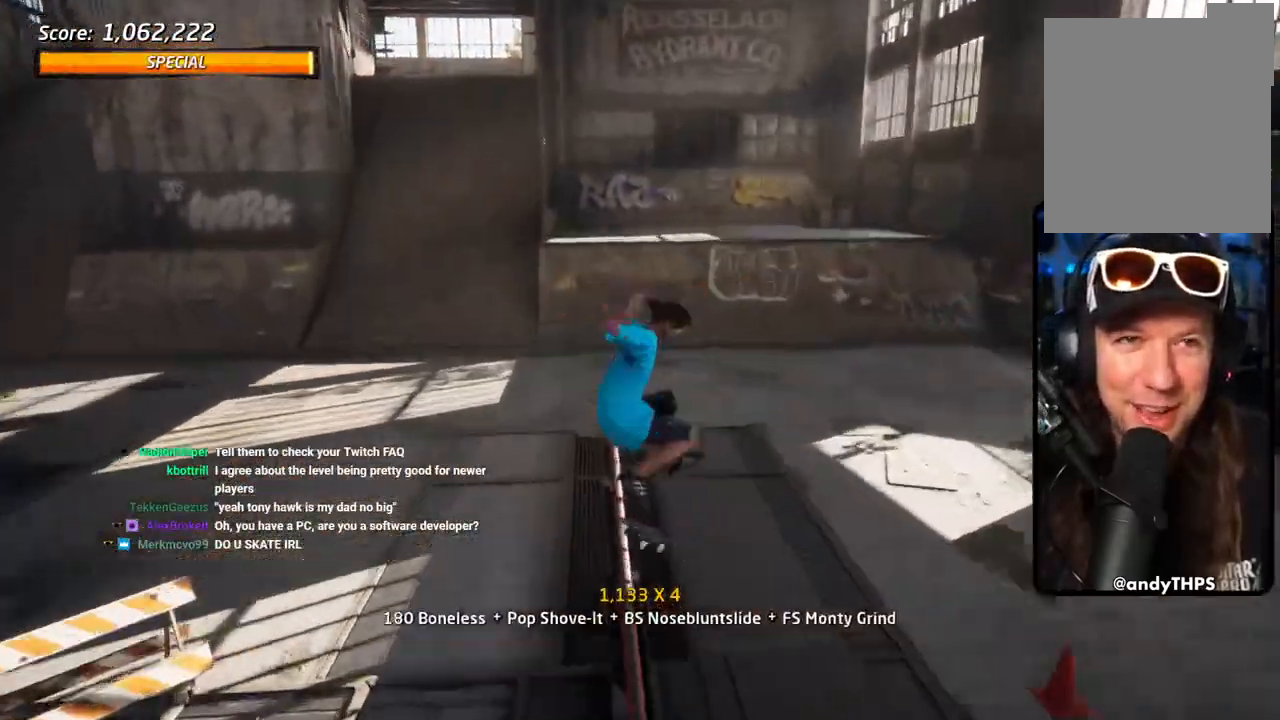
{"dt_ms": 500, "buttons": ["L1", "DPAD_DOWN", "DPAD_RIGHT"], "left_stick": "center", "right_stick": "center", "events": [[17, "TRIANGLE", "down"], [83, "DPAD_RIGHT", "down"], [133, "DPAD_RIGHT", "up"], [150, "DPAD_RIGHT", "down"], [283, "CROSS", "down"], [300, "L1", "down"], [300, "R1", "up"], [300, "TRIANGLE", "up"], [317, "SQUARE", "down"], [350, "CROSS", "up"], [450, "SQUARE", "up"]]}
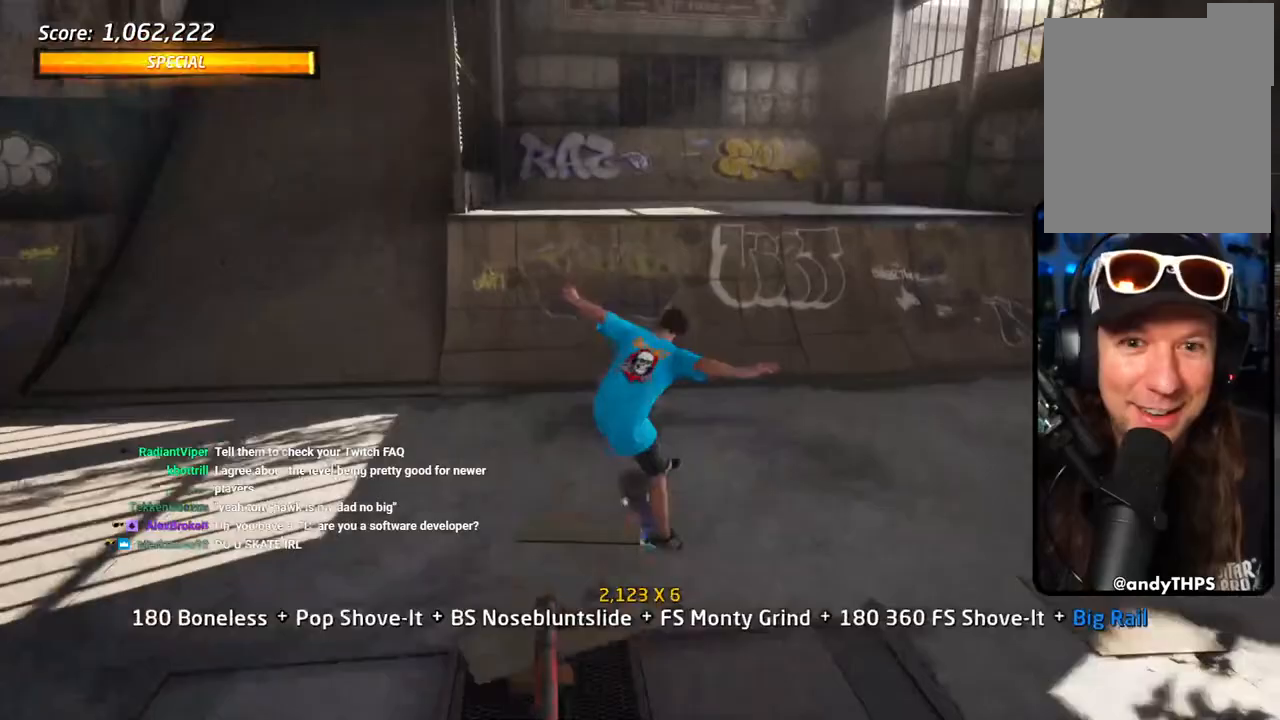
{"dt_ms": 500, "buttons": ["CROSS", "DPAD_UP"], "left_stick": "center", "right_stick": "center", "events": [[50, "CROSS", "down"], [67, "DPAD_DOWN", "up"], [100, "DPAD_RIGHT", "up"], [183, "DPAD_DOWN", "down"], [267, "L1", "up"], [300, "DPAD_DOWN", "up"], [350, "DPAD_UP", "down"]]}
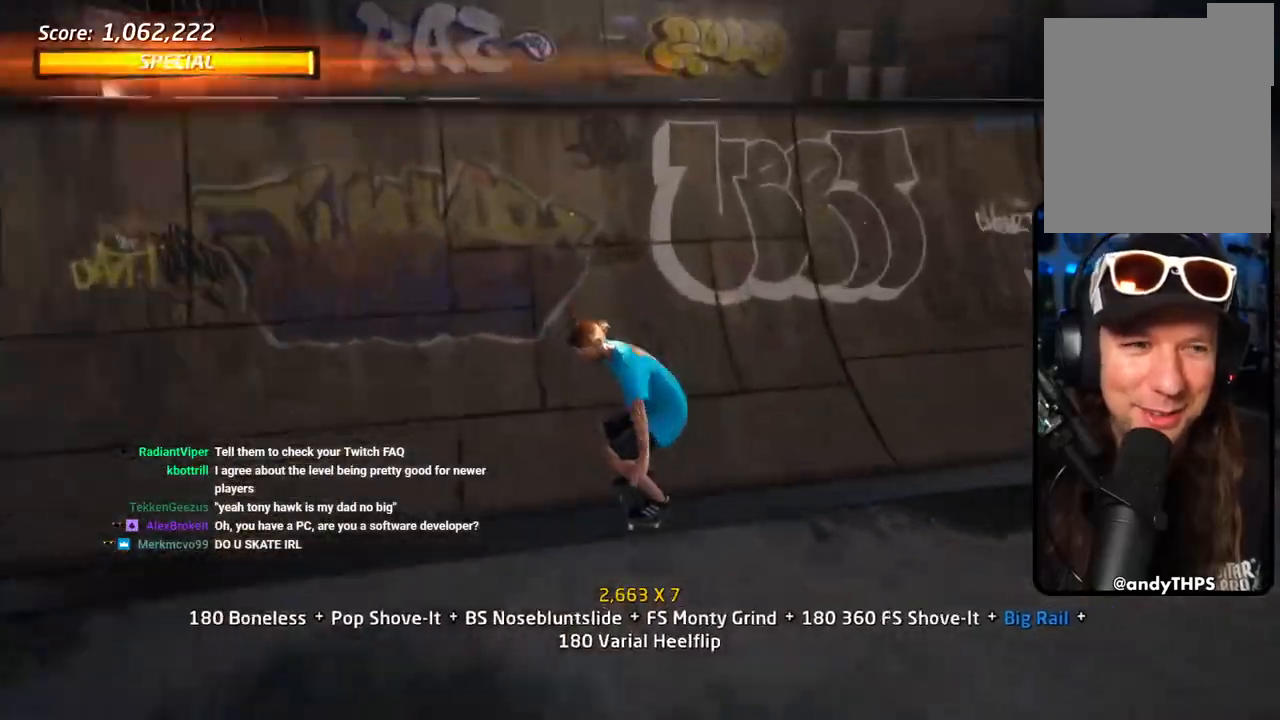
{"dt_ms": 500, "buttons": ["TRIANGLE"], "left_stick": "center", "right_stick": "center", "events": [[17, "DPAD_UP", "up"], [83, "DPAD_DOWN", "down"], [83, "DPAD_LEFT", "down"], [217, "DPAD_DOWN", "up"], [233, "DPAD_UP", "down"], [250, "CROSS", "up"], [267, "TRIANGLE", "down"], [383, "DPAD_LEFT", "up"], [433, "DPAD_UP", "up"]]}
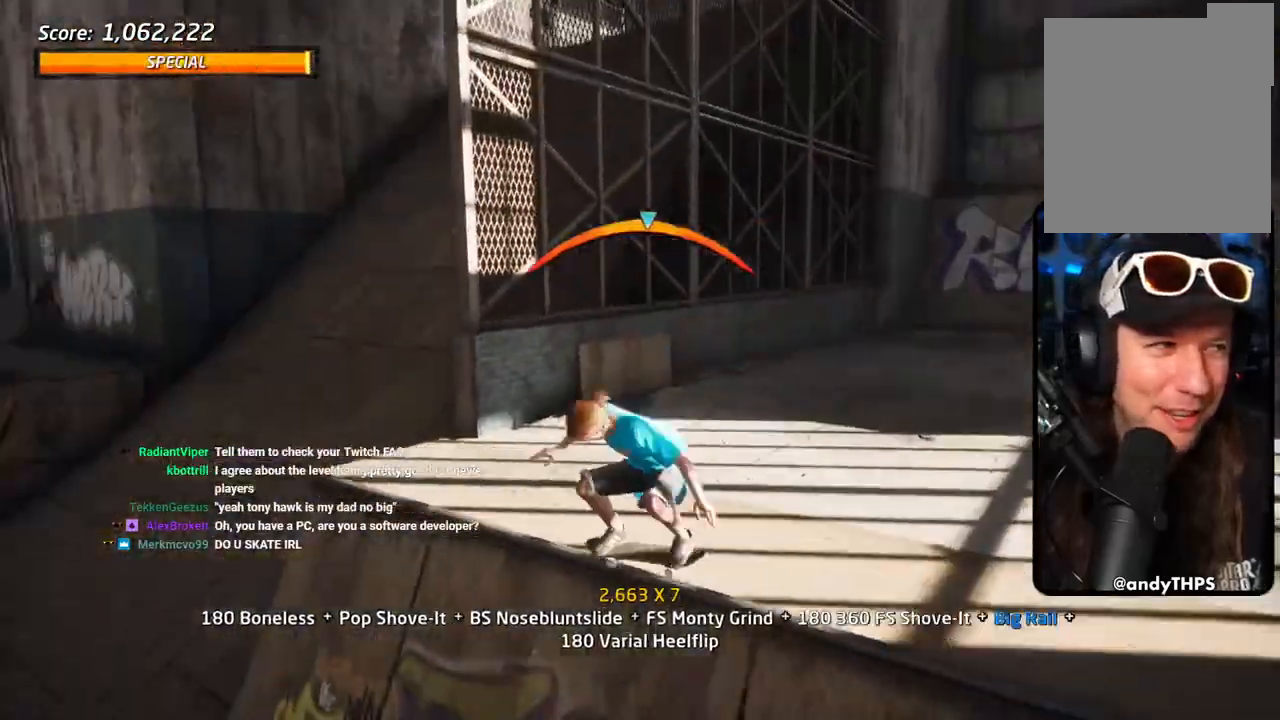
{"dt_ms": 500, "buttons": ["TRIANGLE", "DPAD_UP"], "left_stick": "center", "right_stick": "center"}
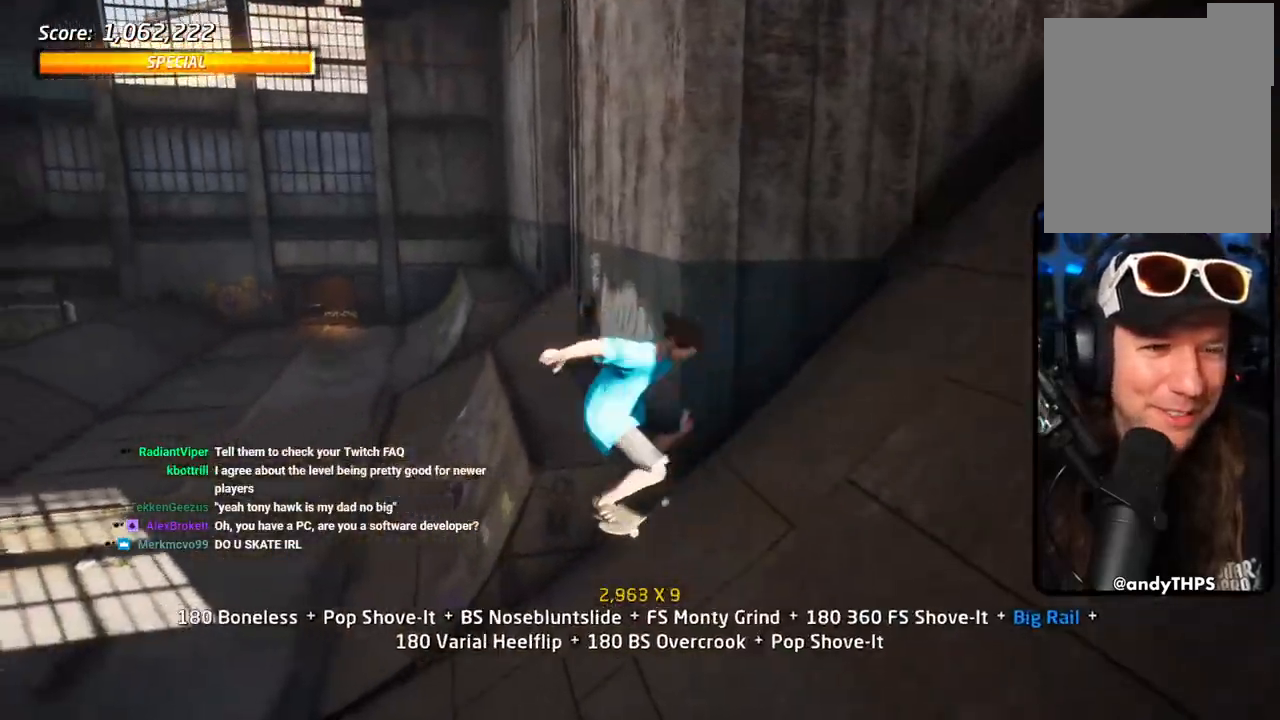
{"dt_ms": 500, "buttons": ["TRIANGLE", "DPAD_LEFT"], "left_stick": "center", "right_stick": "center", "events": [[50, "DPAD_UP", "up"], [100, "DPAD_UP", "down"], [200, "DPAD_UP", "up"], [317, "DPAD_DOWN", "down"], [317, "DPAD_LEFT", "down"], [383, "CIRCLE", "down"], [383, "CROSS", "down"], [417, "CIRCLE", "up"], [433, "CROSS", "up"], [433, "DPAD_DOWN", "up"]]}
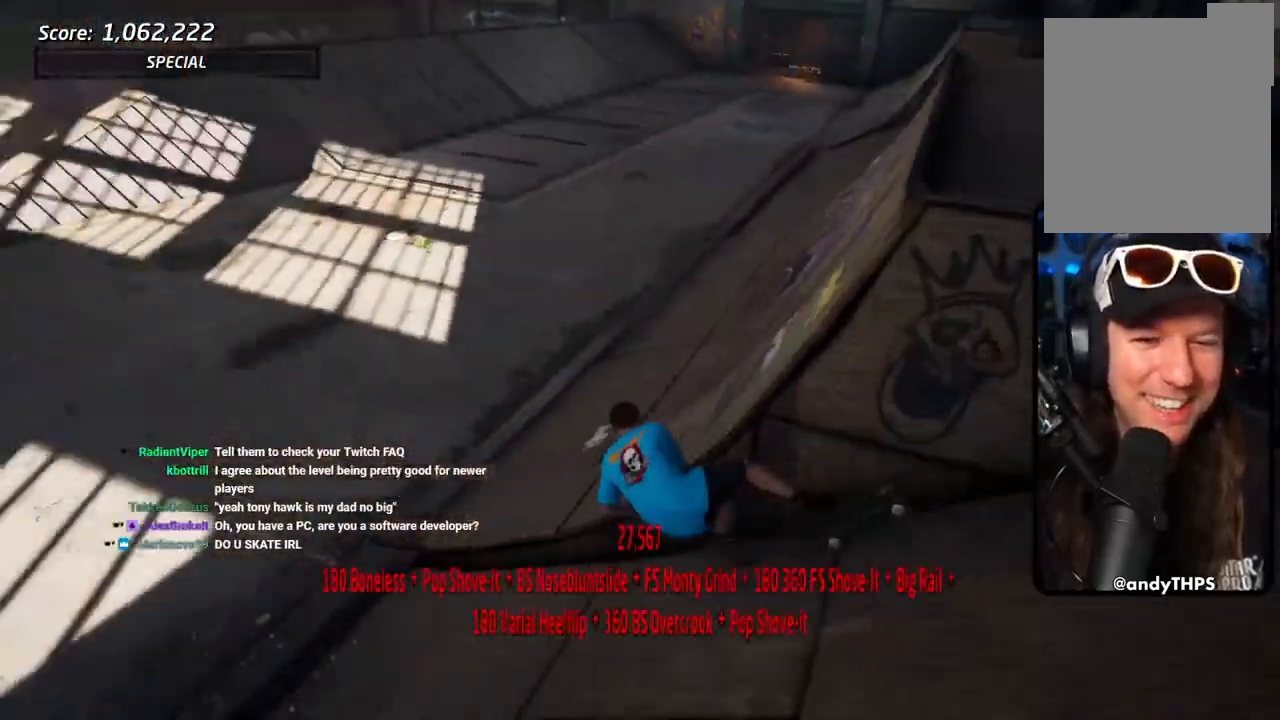
{"dt_ms": 500, "buttons": [], "left_stick": "center", "right_stick": "center", "events": [[17, "DPAD_LEFT", "up"], [250, "TRIANGLE", "up"]]}
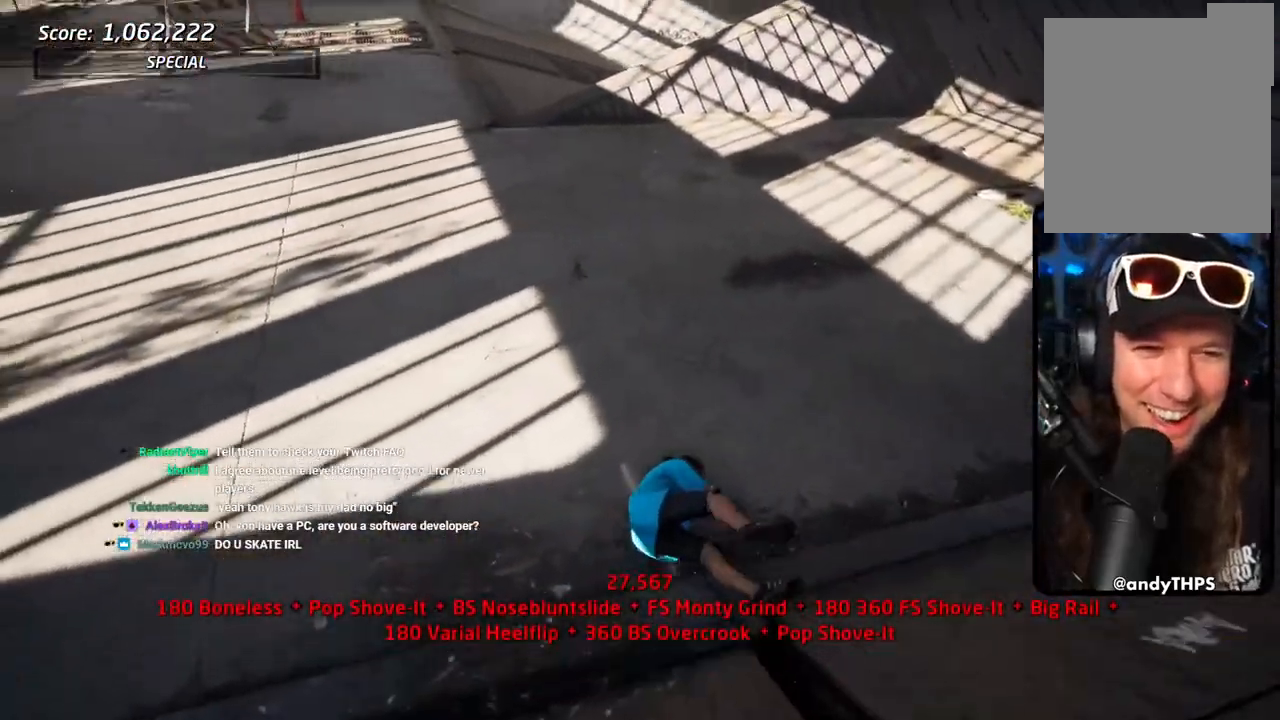
{"dt_ms": 500, "buttons": [], "left_stick": "center", "right_stick": "center", "events": []}
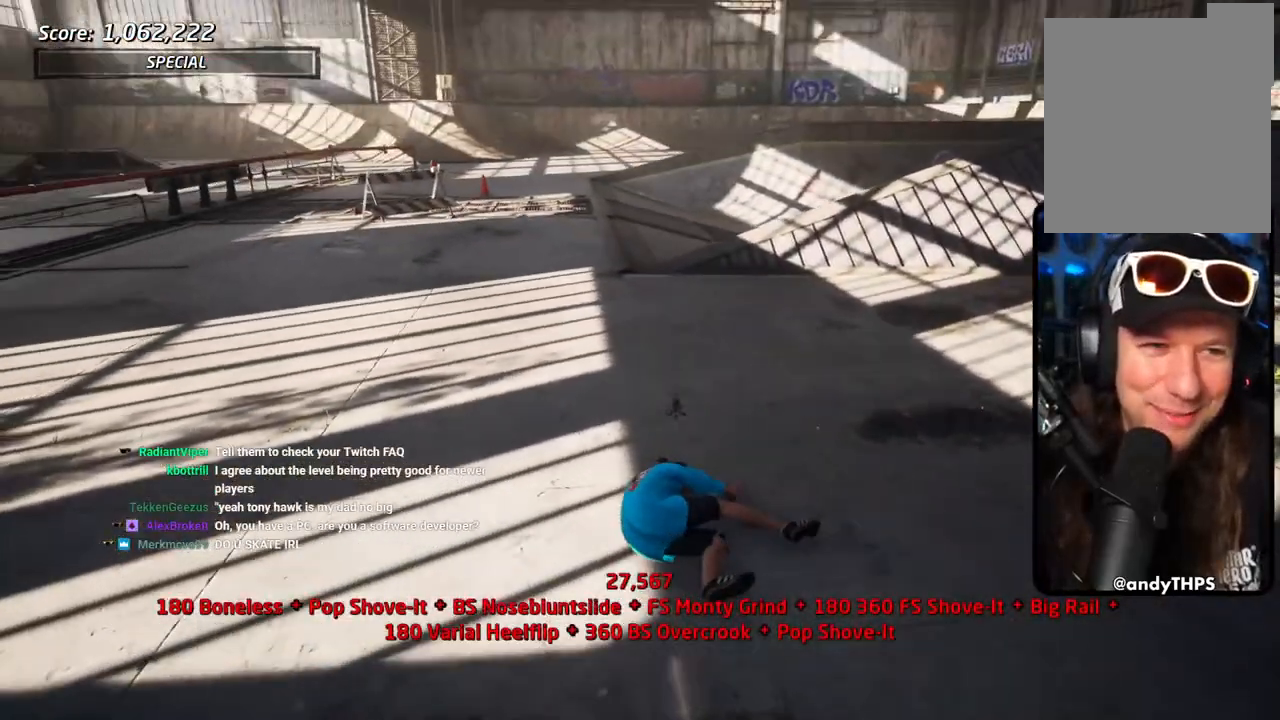
{"dt_ms": 500, "buttons": ["CROSS", "DPAD_UP", "DPAD_LEFT"], "left_stick": "center", "right_stick": "center", "events": [[183, "CROSS", "down"], [200, "DPAD_LEFT", "down"], [233, "DPAD_DOWN", "down"], [283, "DPAD_DOWN", "up"], [450, "DPAD_UP", "down"]]}
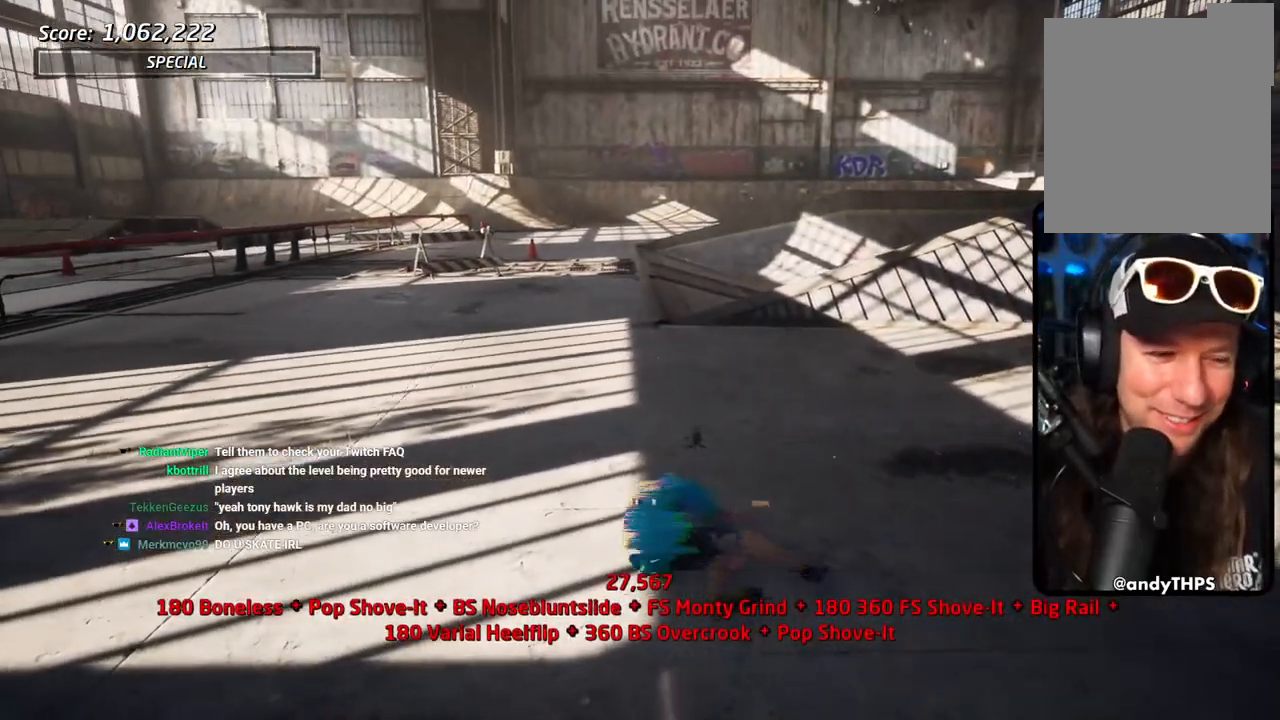
{"dt_ms": 500, "buttons": ["CROSS", "DPAD_UP", "DPAD_LEFT"], "left_stick": "center", "right_stick": "center", "events": []}
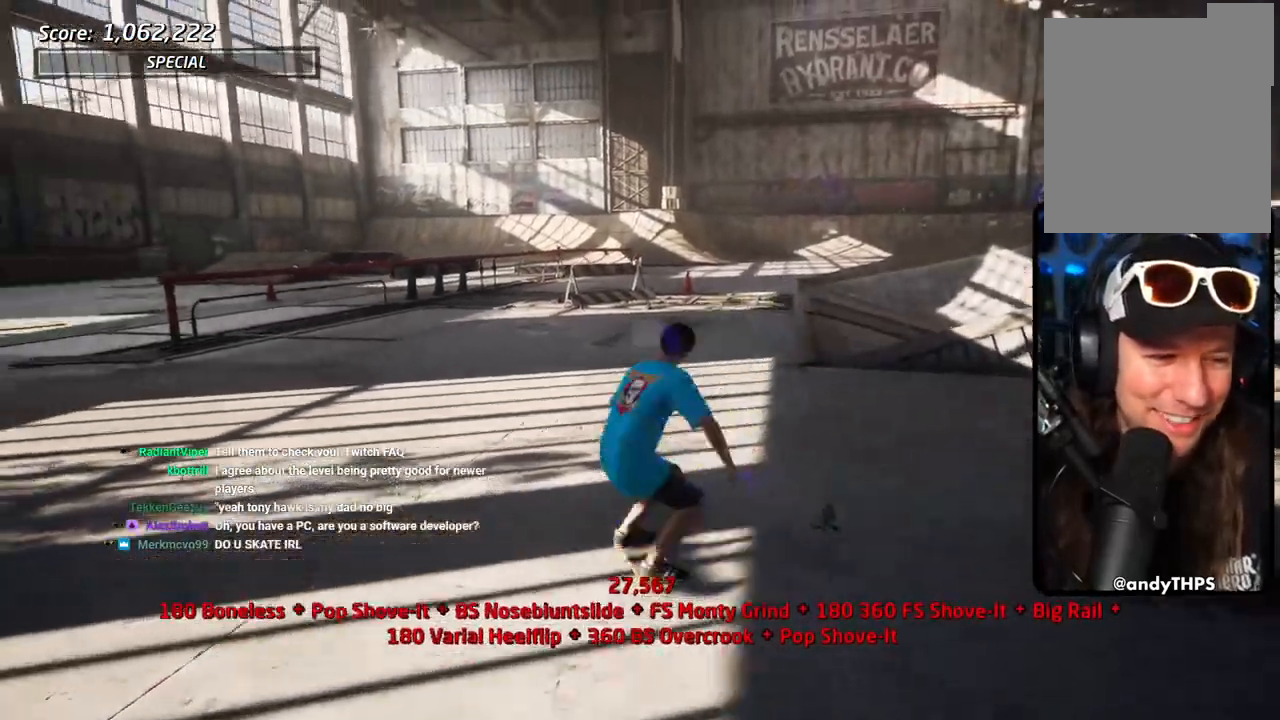
{"dt_ms": 500, "buttons": ["SQUARE", "L1"], "left_stick": "center", "right_stick": "center"}
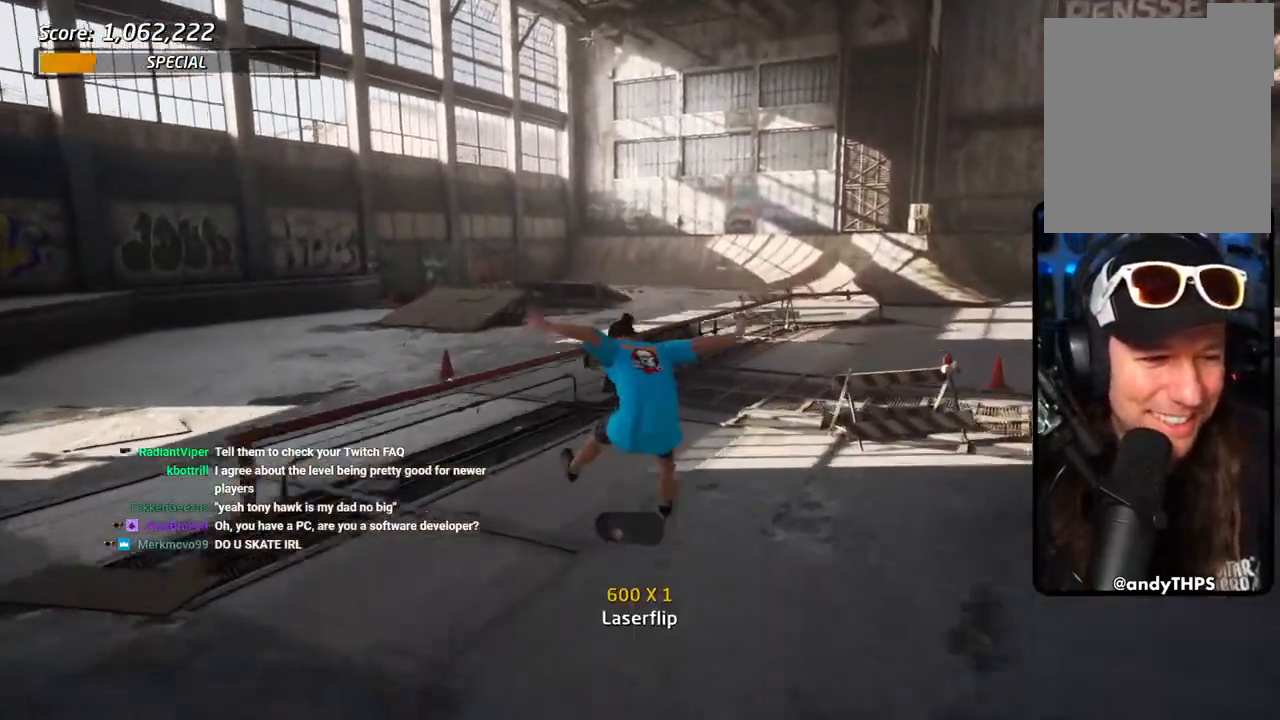
{"dt_ms": 500, "buttons": ["CROSS", "DPAD_DOWN"], "left_stick": "center", "right_stick": "center", "events": [[67, "DPAD_DOWN", "down"], [117, "CROSS", "down"], [150, "SQUARE", "up"], [183, "L1", "up"], [200, "DPAD_DOWN", "up"], [267, "DPAD_DOWN", "down"], [283, "DPAD_UP", "down"], [400, "DPAD_UP", "up"]]}
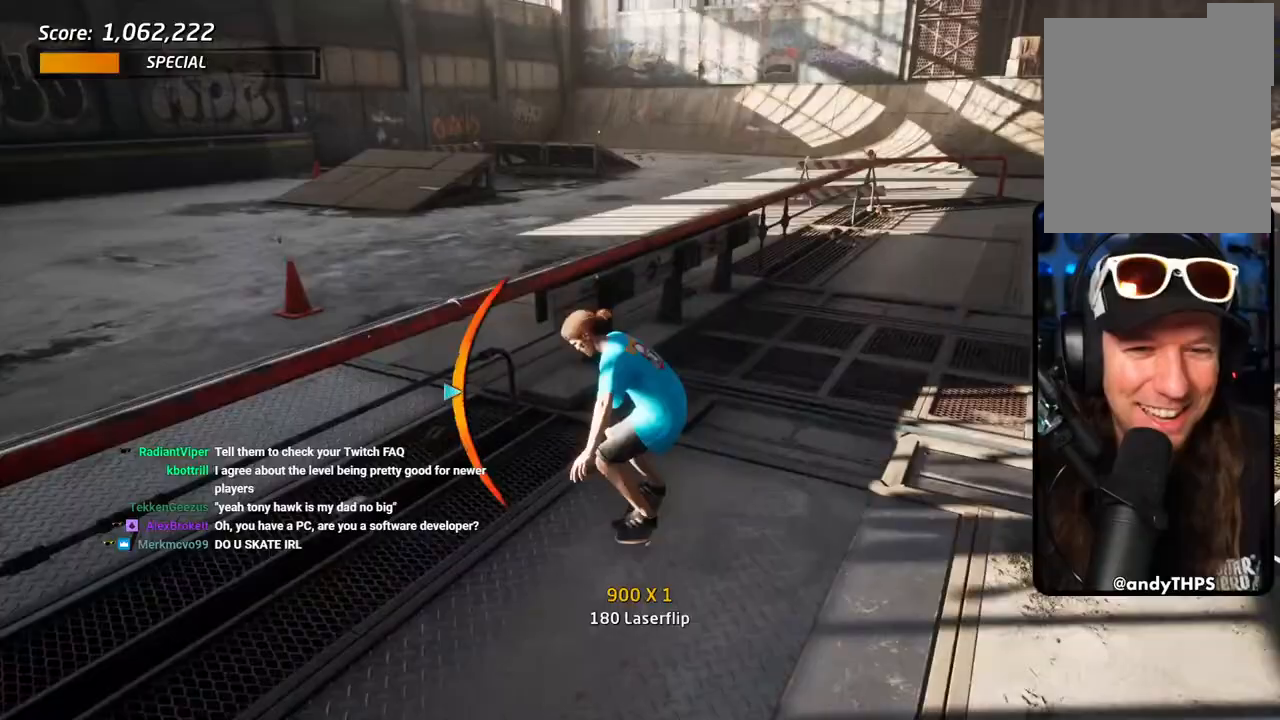
{"dt_ms": 500, "buttons": ["CROSS", "SQUARE", "TRIANGLE", "L1", "DPAD_DOWN", "DPAD_LEFT"], "left_stick": "center", "right_stick": "center"}